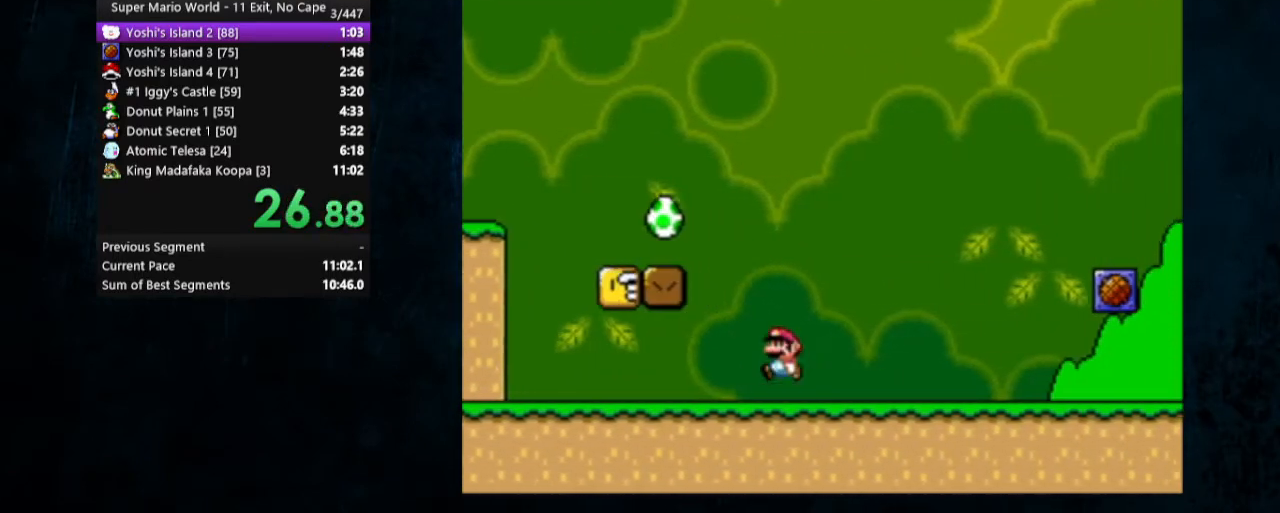
Gameplay with a controller (Nintendo layout); each line is a JSON object with the inputs held at the frame after it. "events" lists button and stick changes between this image and that frame as [ms after this image, input, new state], when the widget could be followed in between. Not read: L3 R3.
{"buttons": ["B", "Y", "DPAD_UP", "DPAD_LEFT"], "events": []}
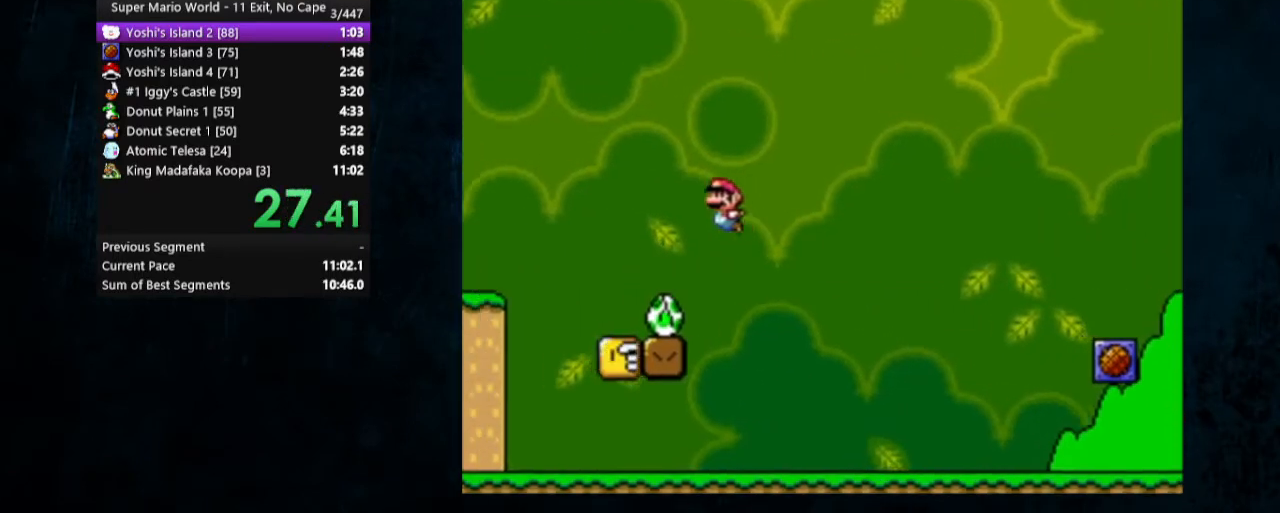
{"buttons": ["DPAD_RIGHT"], "events": [[33, "DPAD_LEFT", "up"], [67, "DPAD_UP", "up"], [100, "DPAD_RIGHT", "down"], [200, "B", "up"], [200, "Y", "up"], [267, "B", "down"], [267, "Y", "down"], [300, "B", "up"], [333, "Y", "up"], [400, "Y", "down"], [433, "Y", "up"]]}
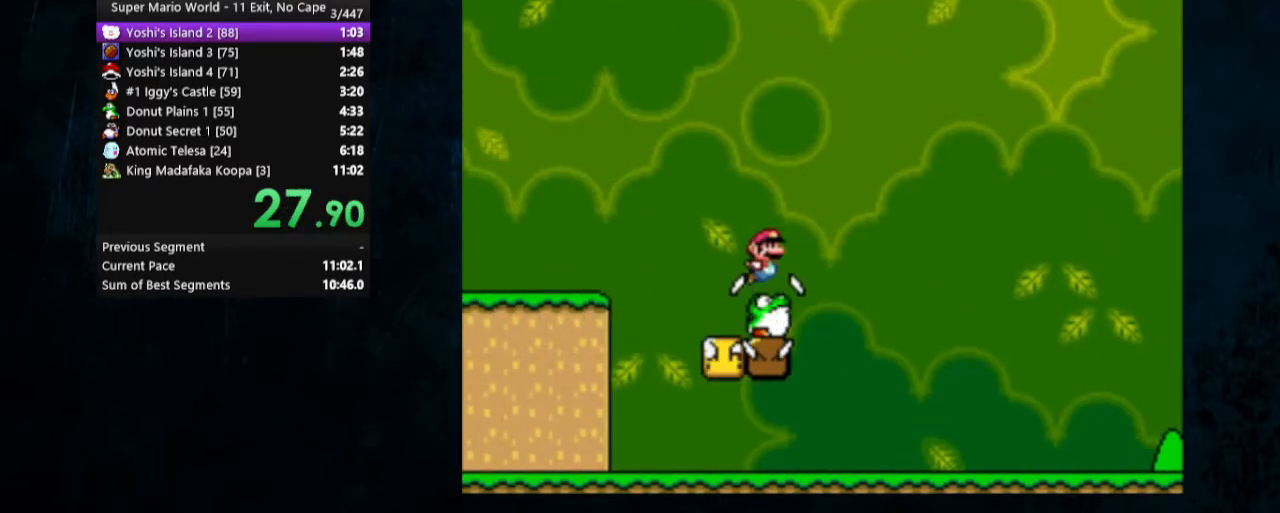
{"buttons": ["B", "DPAD_RIGHT"], "events": [[33, "B", "down"], [33, "Y", "down"], [67, "B", "up"], [67, "Y", "up"], [133, "B", "down"], [200, "B", "up"], [233, "B", "down"], [233, "Y", "down"], [267, "B", "up"], [267, "Y", "up"], [333, "B", "down"], [367, "Y", "down"], [400, "B", "up"], [400, "Y", "up"], [467, "B", "down"], [467, "Y", "down"], [500, "Y", "up"]]}
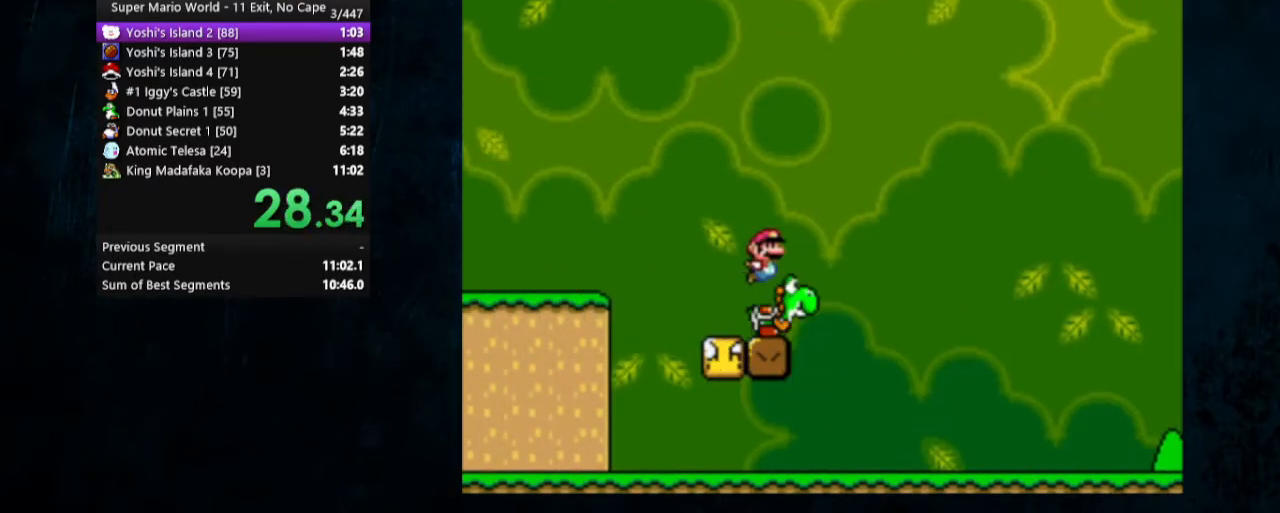
{"buttons": ["B", "Y", "DPAD_RIGHT"], "events": [[33, "B", "up"], [67, "B", "down"], [67, "Y", "down"], [100, "B", "up"], [100, "Y", "up"], [167, "B", "down"], [167, "Y", "down"], [233, "B", "up"], [233, "Y", "up"], [267, "B", "down"], [267, "Y", "down"], [333, "B", "up"], [333, "Y", "up"], [367, "B", "down"], [400, "Y", "down"], [433, "Y", "up"], [467, "B", "up"], [500, "B", "down"], [500, "Y", "down"]]}
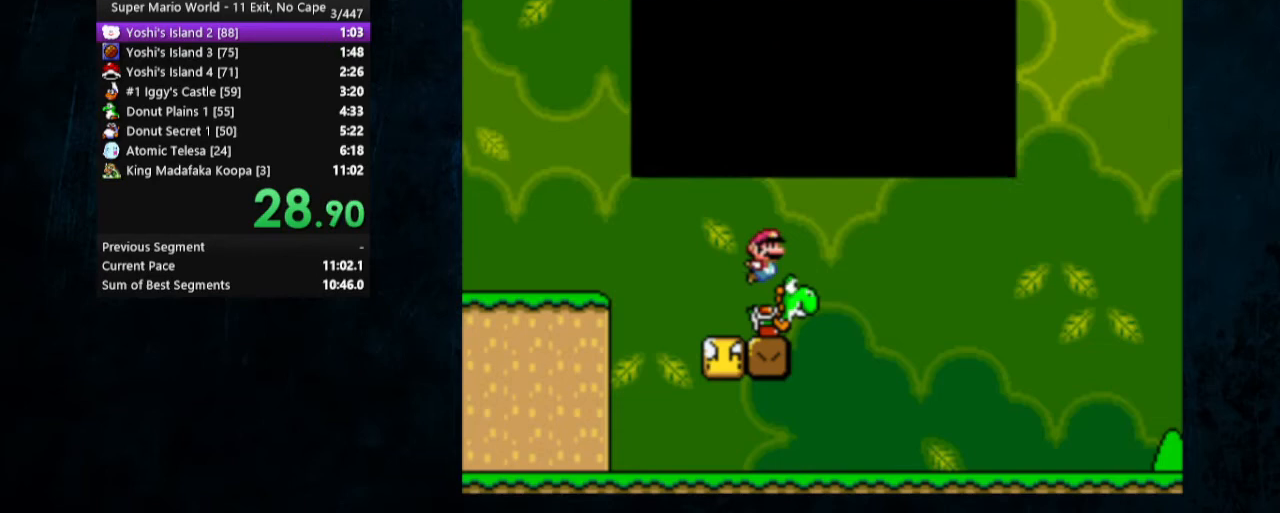
{"buttons": ["Y", "DPAD_RIGHT"], "events": [[33, "Y", "up"], [300, "Y", "down"], [367, "B", "up"], [367, "Y", "up"], [400, "B", "down"], [400, "Y", "down"], [500, "B", "up"]]}
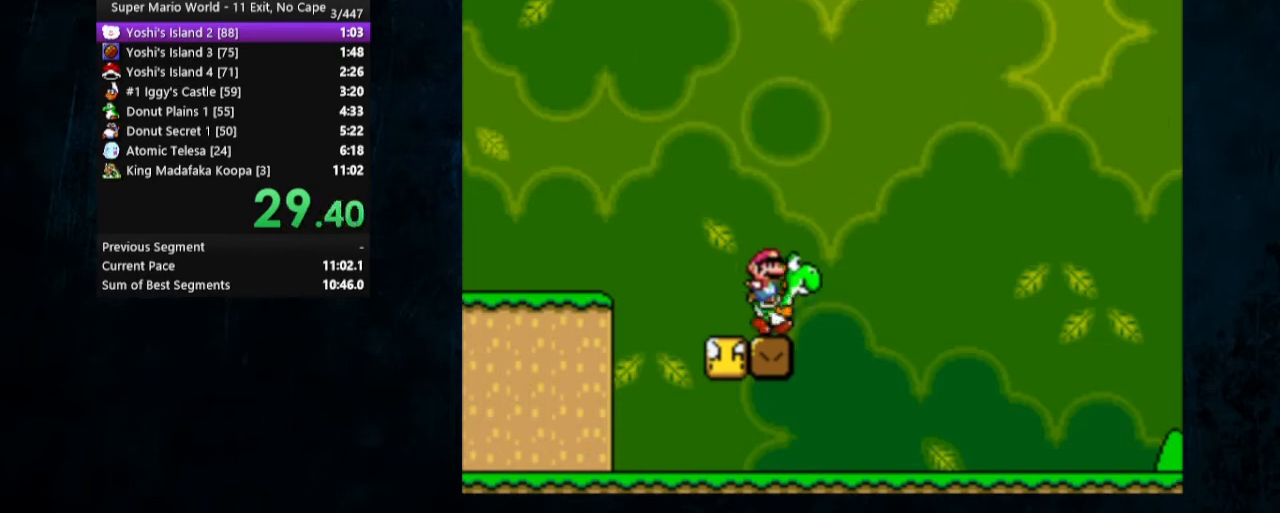
{"buttons": ["Y", "DPAD_RIGHT"], "events": []}
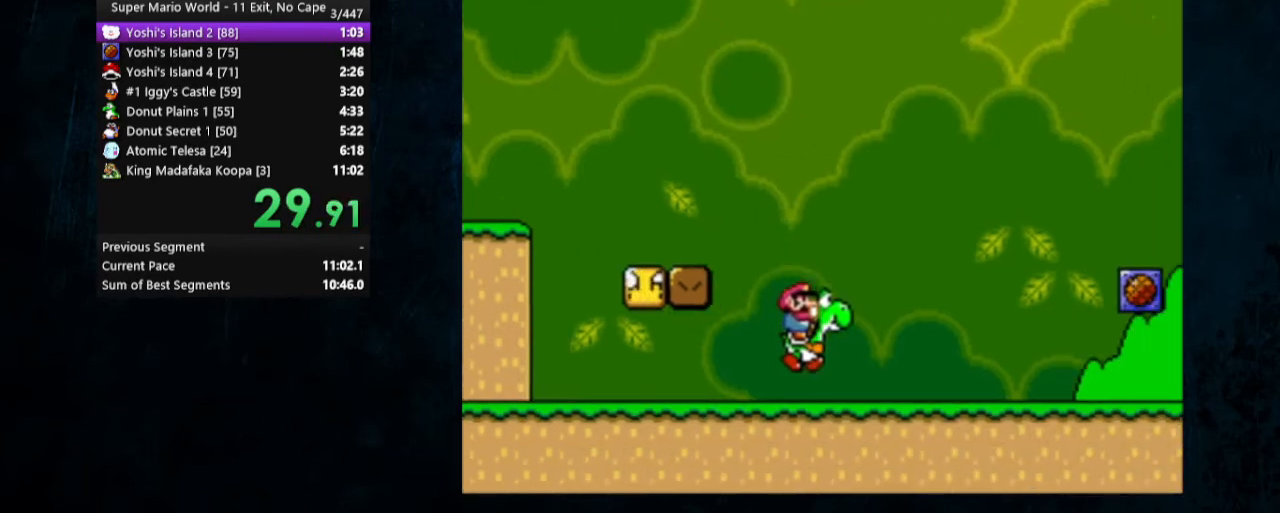
{"buttons": ["Y", "DPAD_RIGHT"], "events": []}
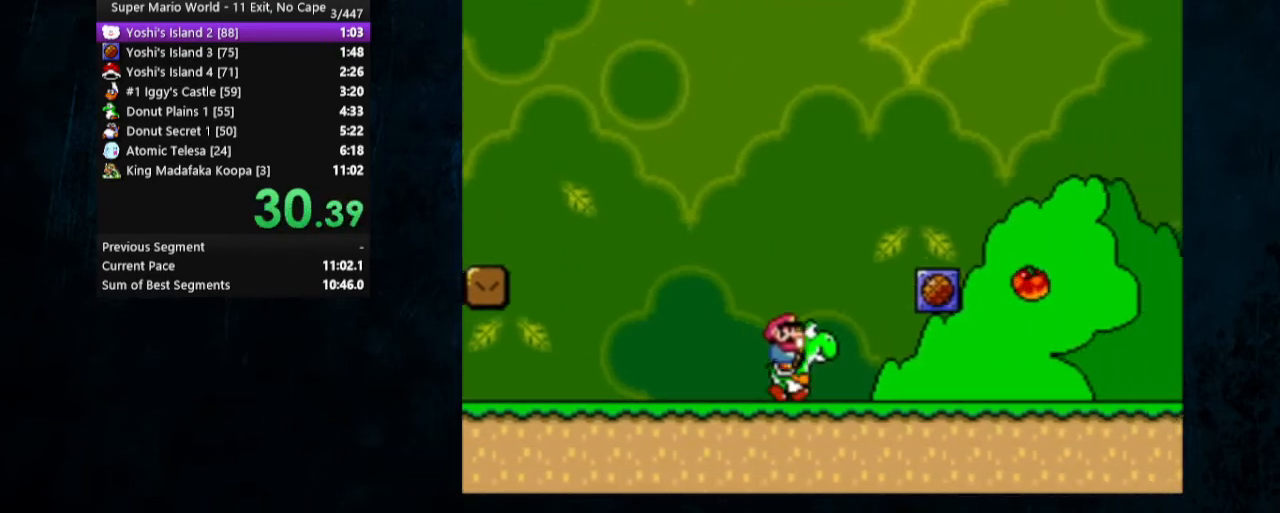
{"buttons": ["Y", "DPAD_RIGHT"], "events": []}
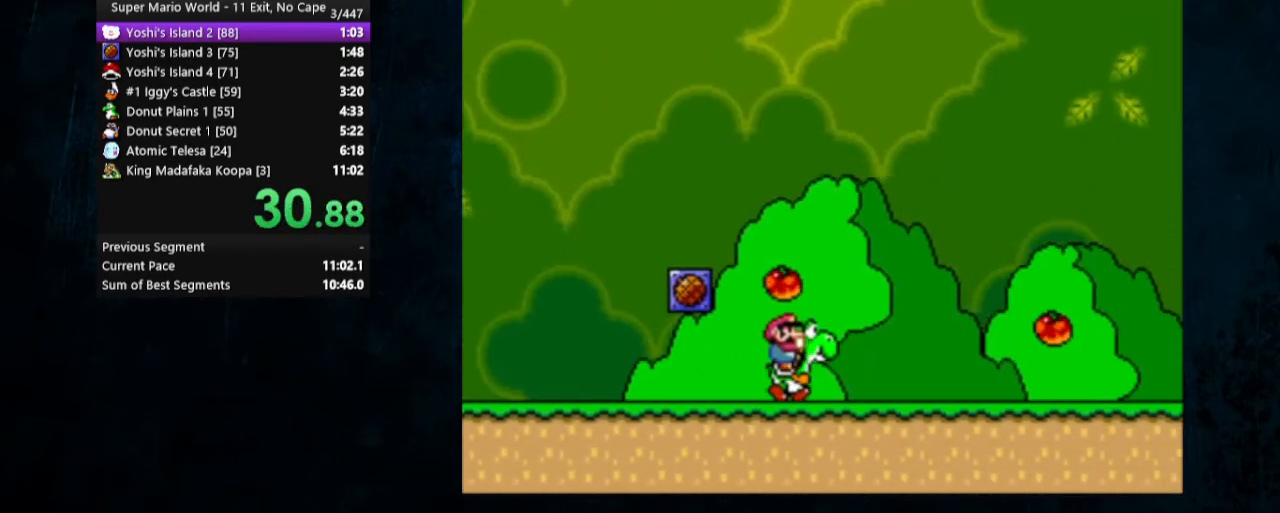
{"buttons": ["Y", "DPAD_RIGHT"], "events": [[167, "B", "down"], [267, "B", "up"]]}
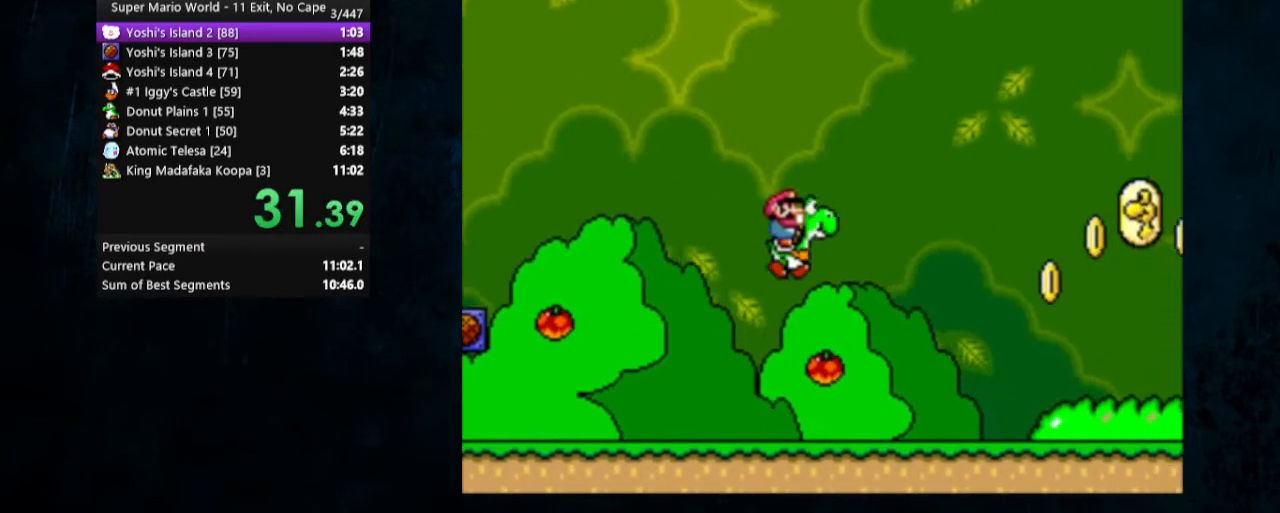
{"buttons": ["Y", "DPAD_RIGHT"], "events": [[400, "X", "down"], [500, "X", "up"]]}
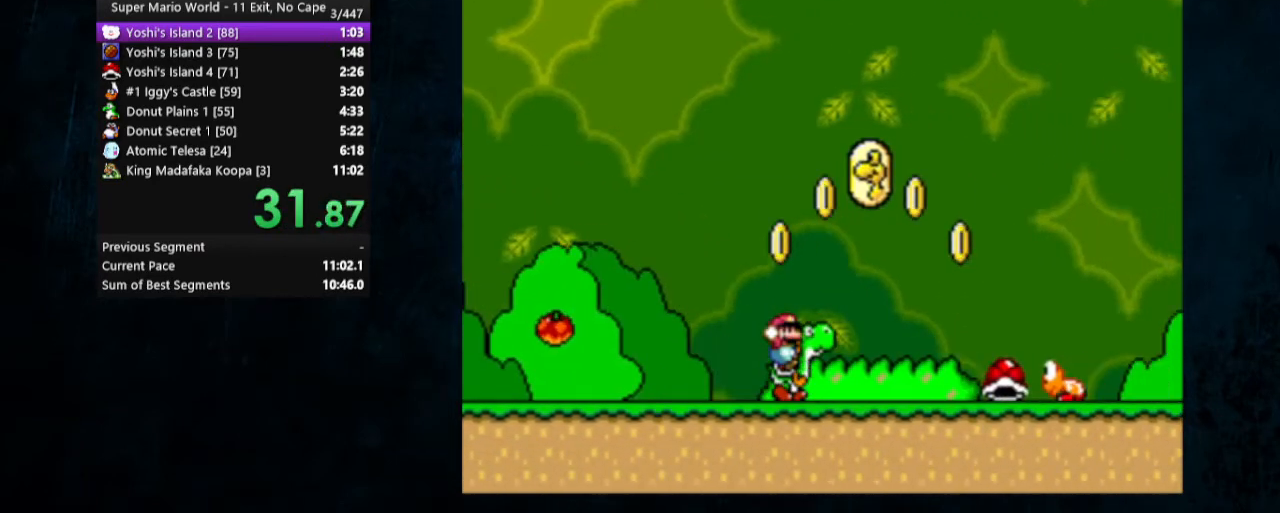
{"buttons": ["B", "Y", "DPAD_RIGHT"], "events": [[300, "B", "down"]]}
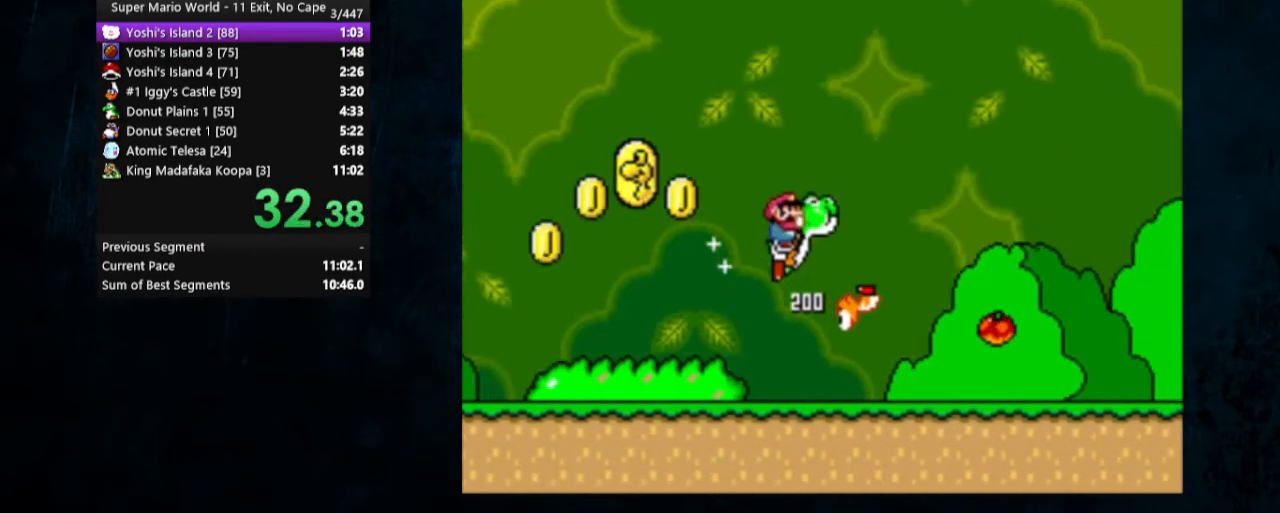
{"buttons": ["B", "Y", "DPAD_RIGHT"], "events": []}
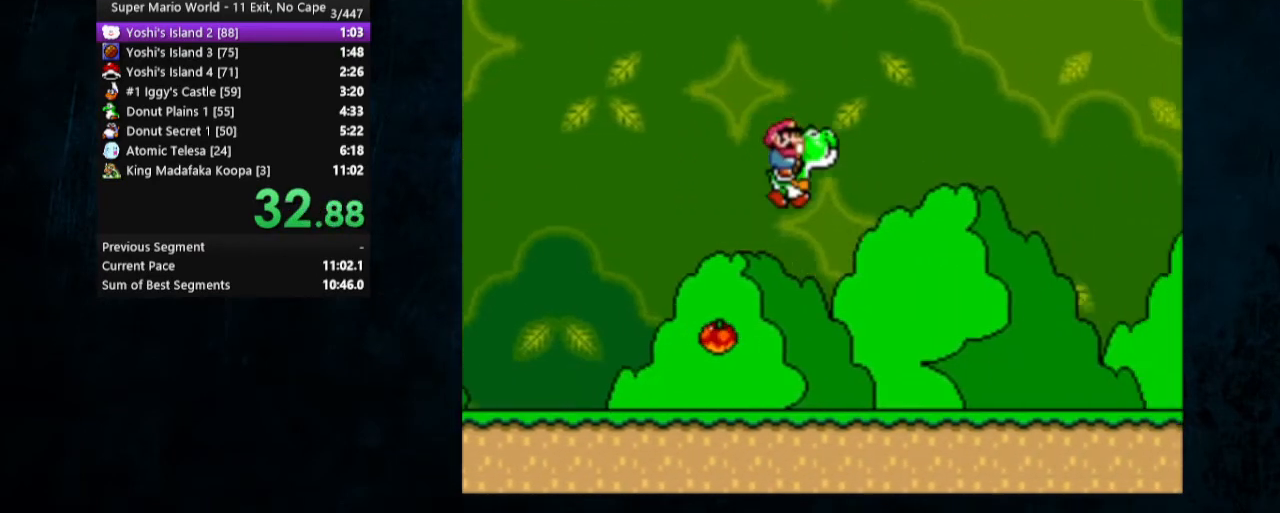
{"buttons": ["Y", "DPAD_RIGHT"], "events": [[100, "B", "up"], [233, "X", "down"], [333, "X", "up"]]}
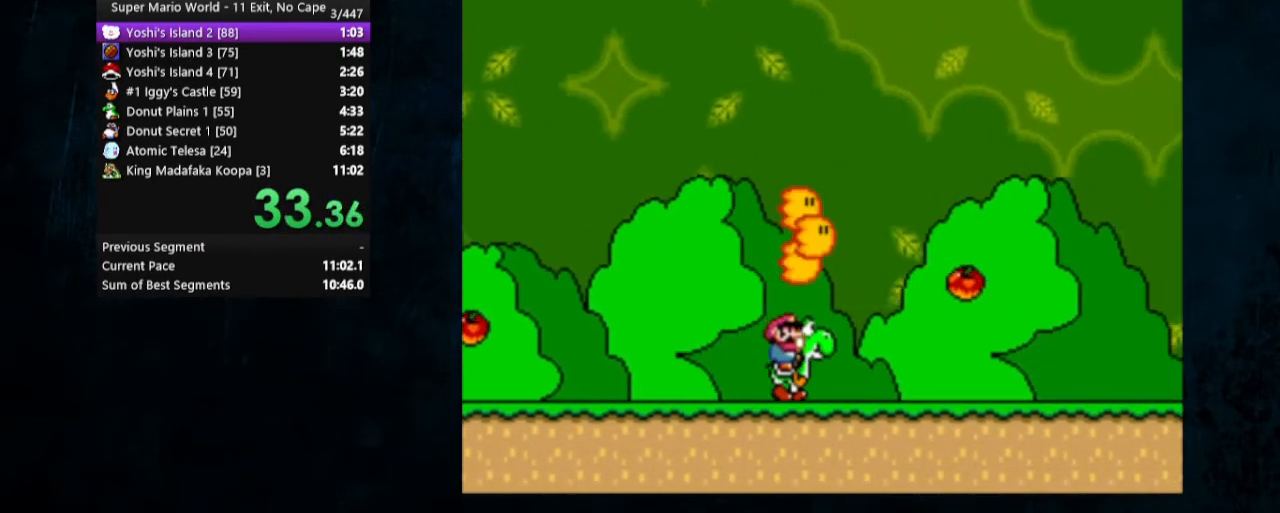
{"buttons": ["X", "Y", "DPAD_RIGHT"], "events": [[433, "X", "down"]]}
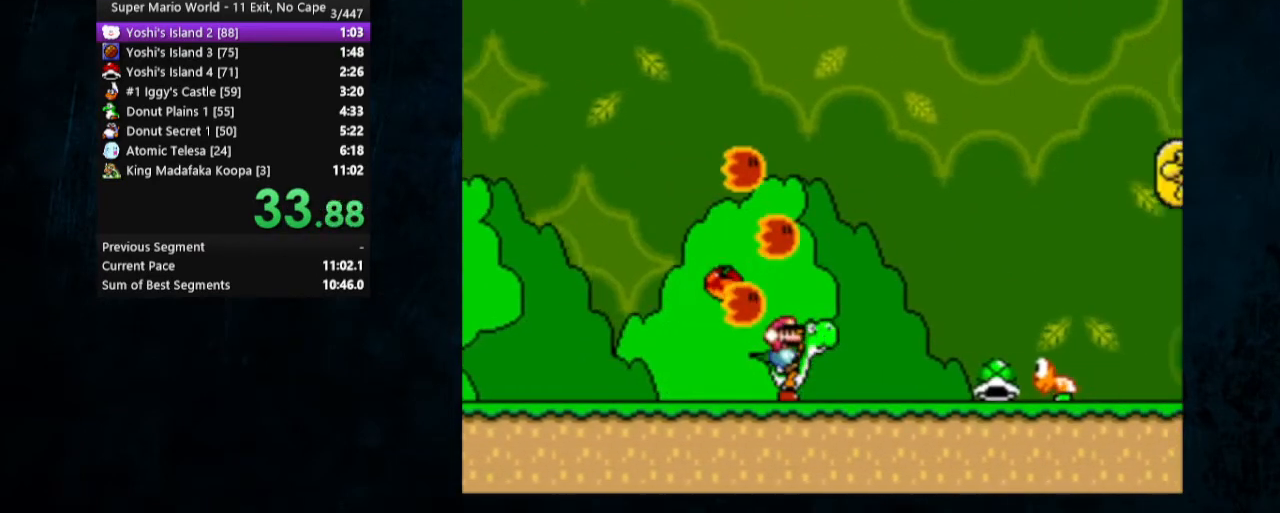
{"buttons": ["Y", "DPAD_RIGHT"], "events": [[33, "X", "up"]]}
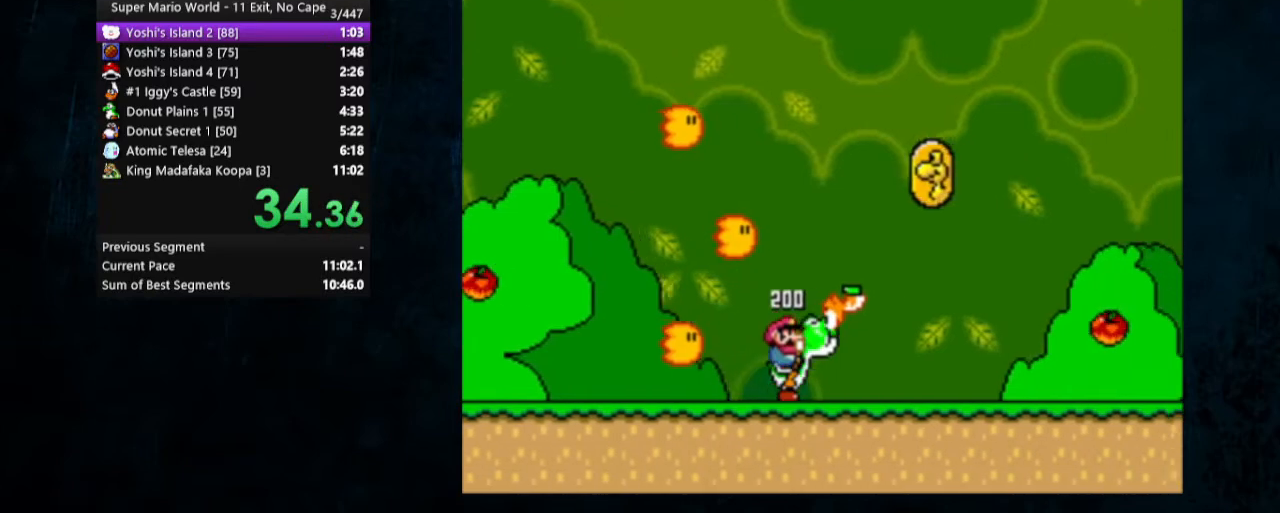
{"buttons": ["B", "Y", "DPAD_RIGHT"], "events": [[467, "B", "down"]]}
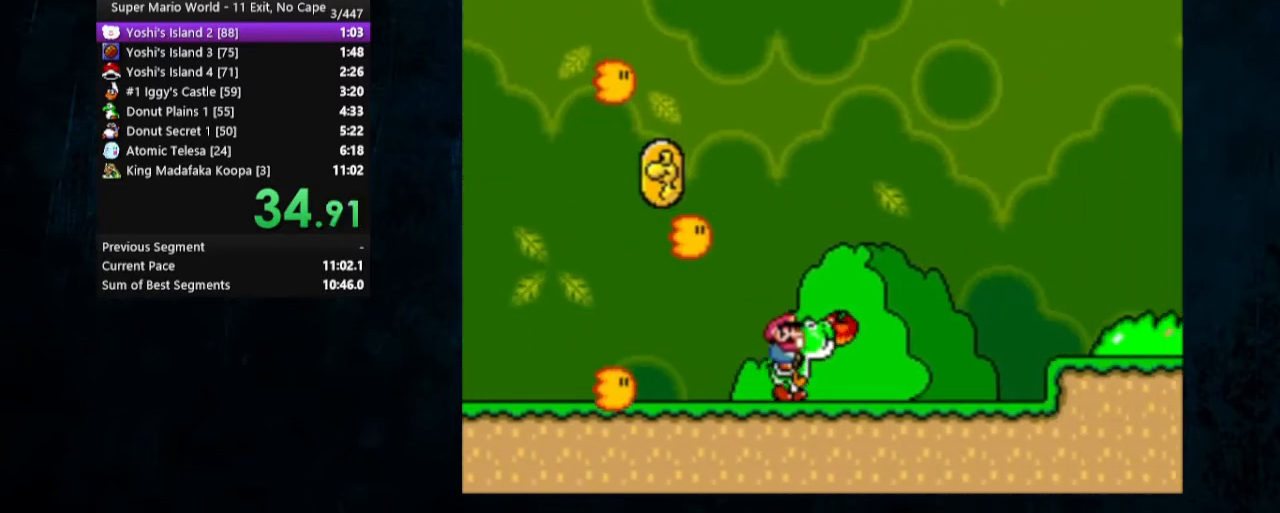
{"buttons": ["Y", "DPAD_RIGHT"], "events": [[167, "B", "up"]]}
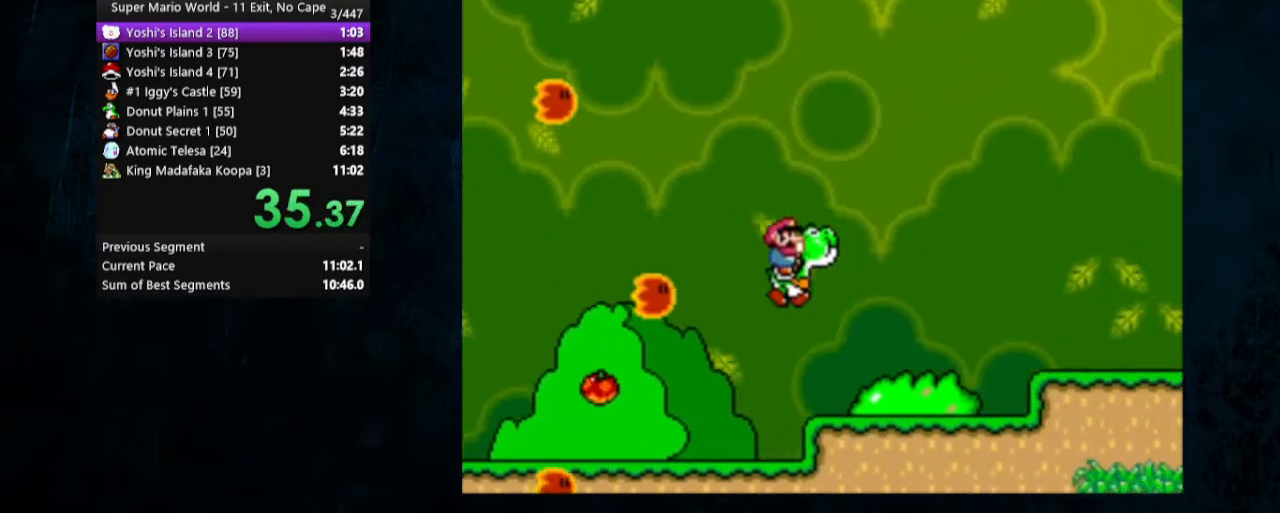
{"buttons": ["Y", "DPAD_RIGHT"], "events": [[233, "B", "down"], [500, "B", "up"]]}
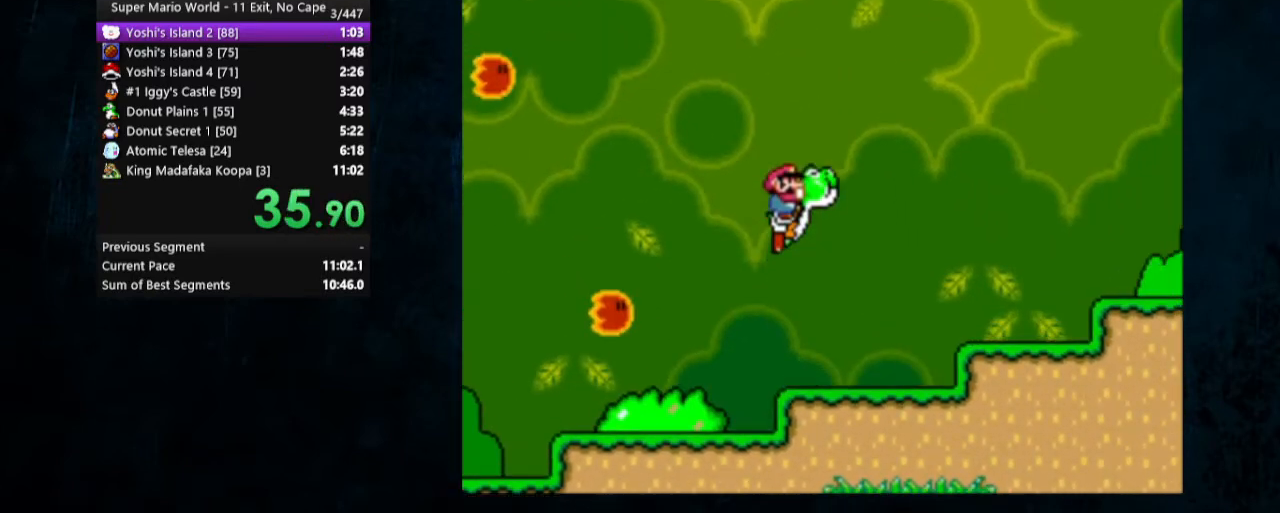
{"buttons": ["Y", "DPAD_DOWN", "DPAD_RIGHT"], "events": [[433, "DPAD_DOWN", "down"]]}
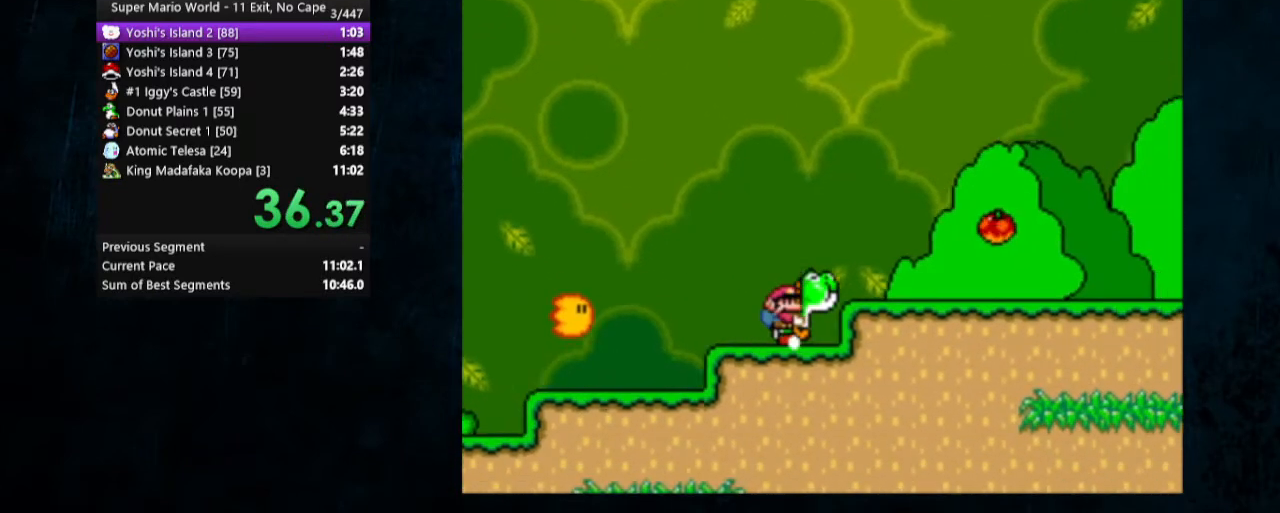
{"buttons": ["DPAD_LEFT"], "events": [[100, "Y", "up"], [200, "Y", "down"], [233, "DPAD_LEFT", "down"], [233, "DPAD_RIGHT", "up"], [300, "DPAD_DOWN", "up"], [300, "Y", "up"]]}
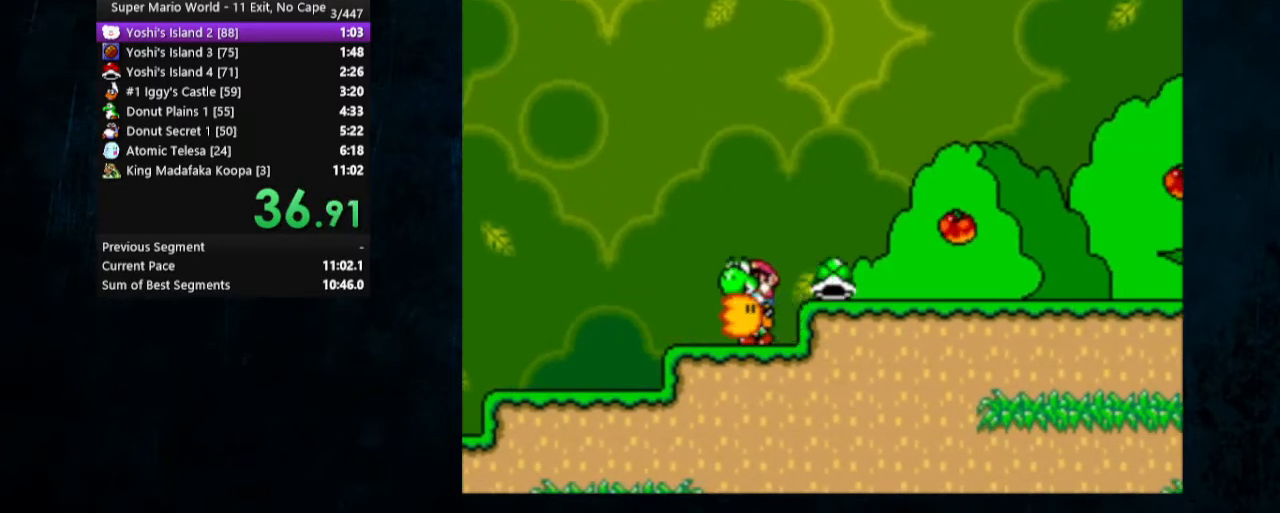
{"buttons": ["DPAD_RIGHT"], "events": [[100, "DPAD_LEFT", "up"], [200, "DPAD_RIGHT", "down"]]}
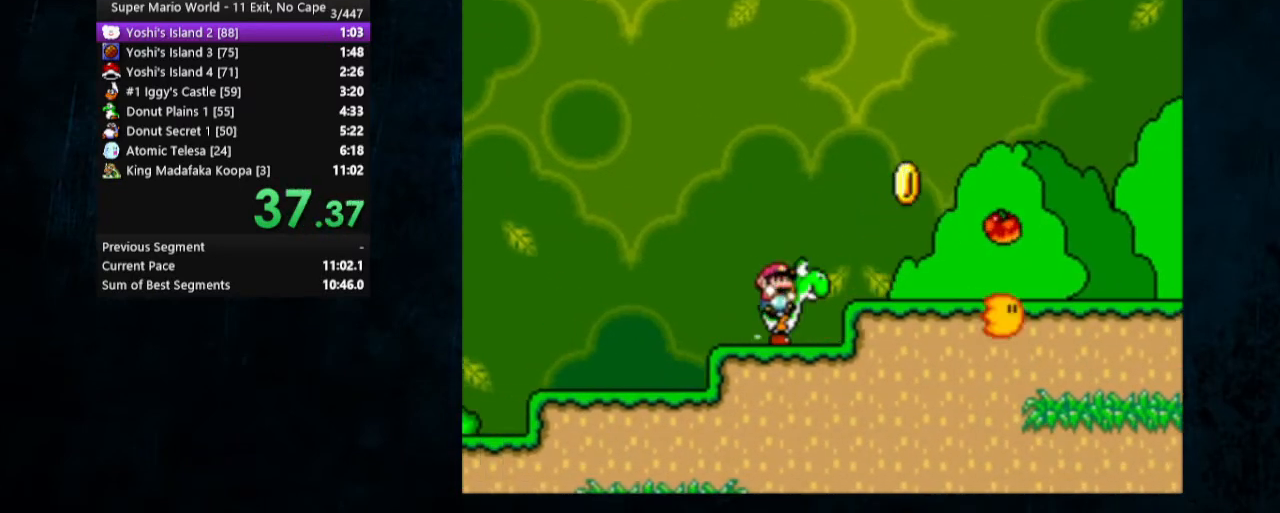
{"buttons": ["X", "L1", "R1", "DPAD_UP", "DPAD_RIGHT"], "events": [[33, "DPAD_UP", "down"], [33, "L1", "down"], [33, "R1", "down"], [33, "X", "down"], [67, "A", "down"], [200, "A", "up"]]}
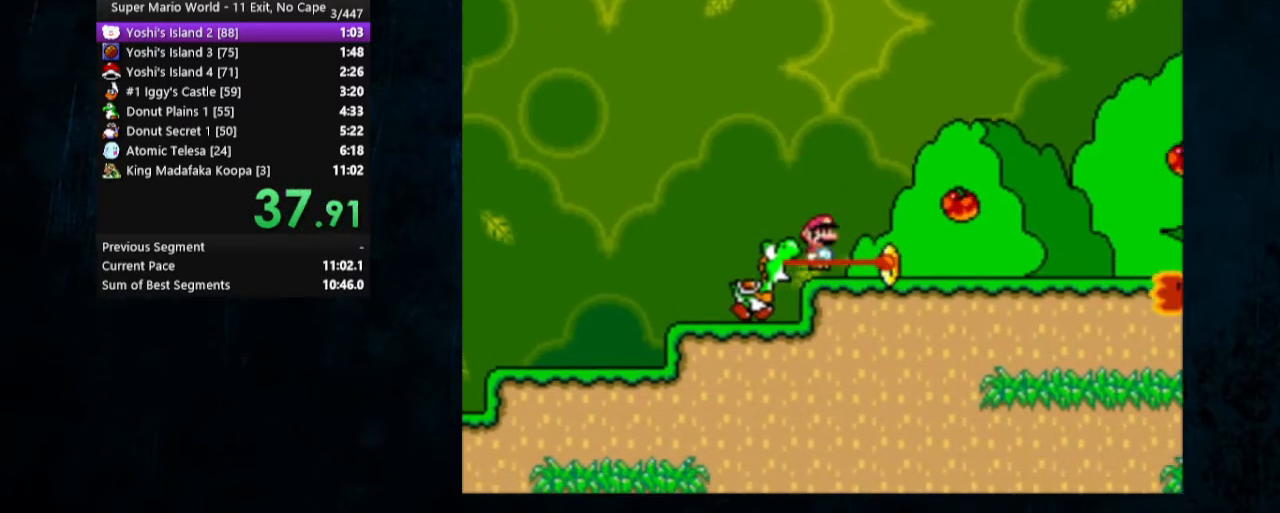
{"buttons": ["Y", "DPAD_RIGHT"], "events": [[300, "DPAD_UP", "up"], [367, "L1", "up"], [467, "R1", "up"], [467, "X", "up"], [500, "Y", "down"]]}
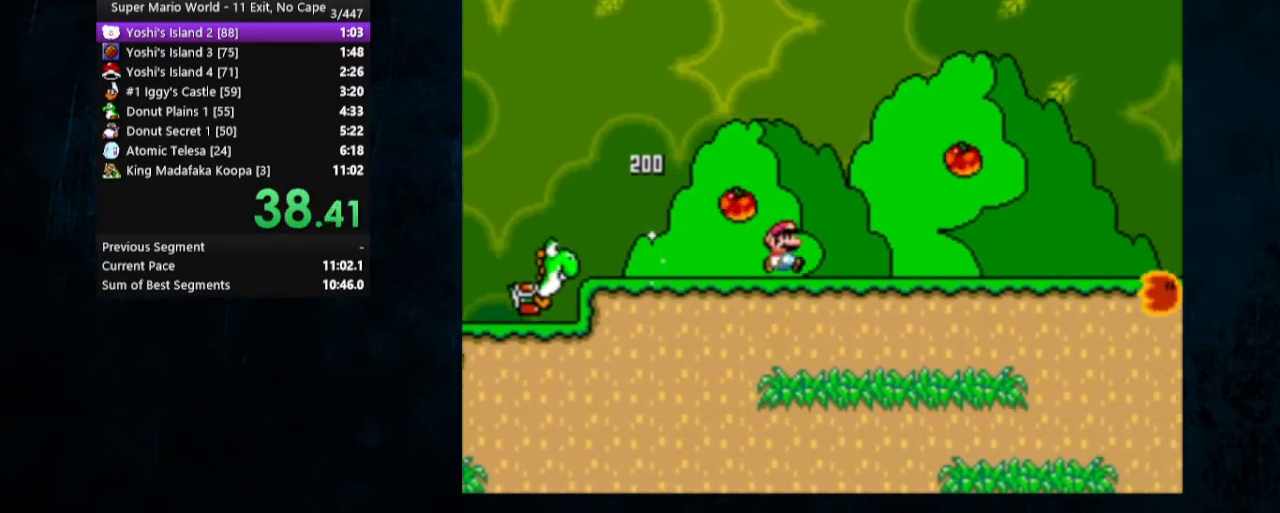
{"buttons": ["Y", "DPAD_RIGHT"], "events": []}
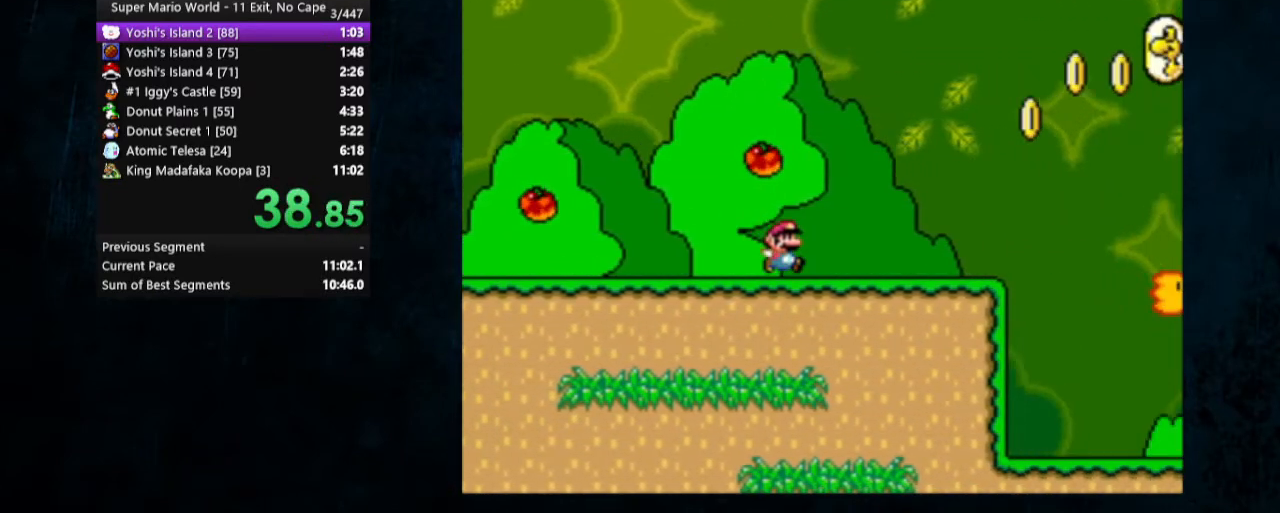
{"buttons": ["B", "Y", "DPAD_RIGHT"], "events": [[300, "B", "down"]]}
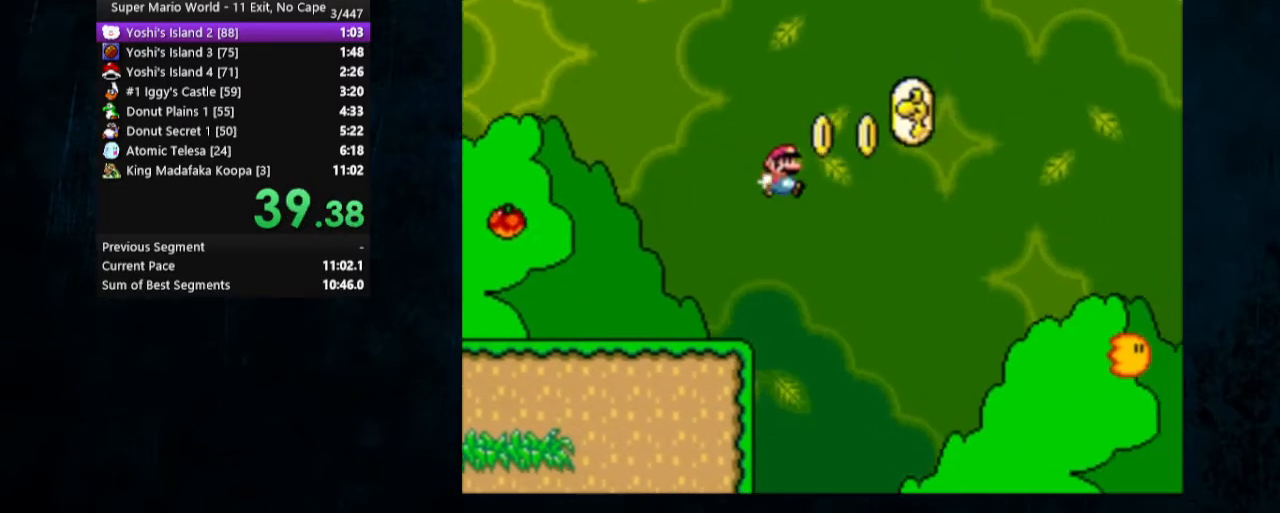
{"buttons": ["X", "Y", "DPAD_RIGHT"], "events": [[67, "B", "up"], [100, "DPAD_UP", "down"], [200, "DPAD_UP", "up"], [200, "X", "down"]]}
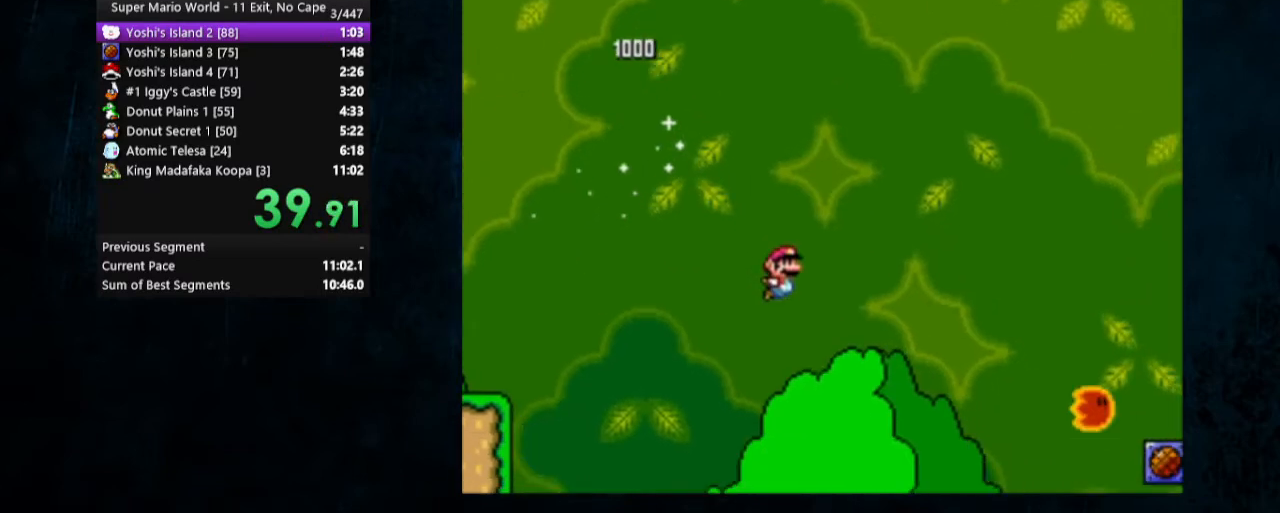
{"buttons": ["X", "Y", "DPAD_RIGHT"], "events": []}
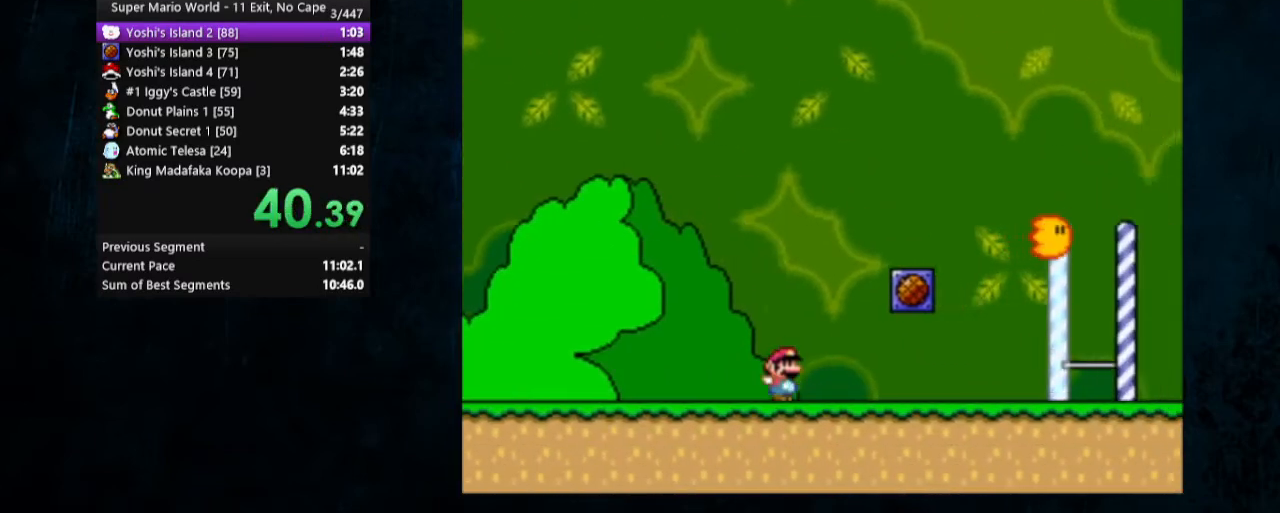
{"buttons": ["Y", "DPAD_RIGHT"], "events": [[300, "A", "down"], [300, "DPAD_UP", "down"], [400, "A", "up"], [433, "DPAD_UP", "up"], [433, "X", "up"]]}
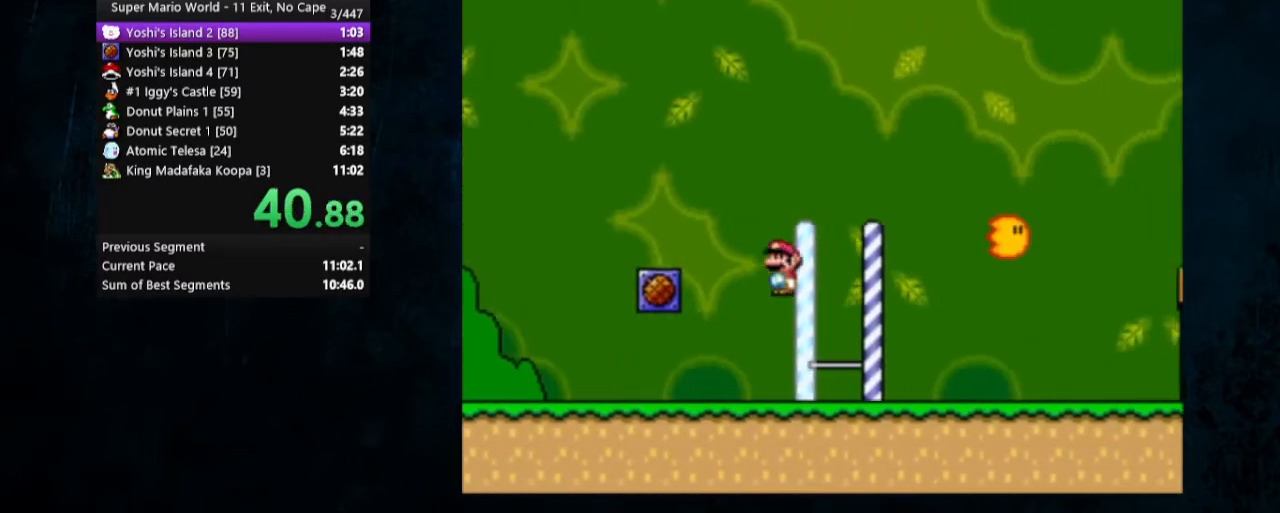
{"buttons": ["B", "Y", "DPAD_RIGHT"], "events": [[33, "DPAD_UP", "down"], [467, "B", "down"], [500, "DPAD_UP", "up"]]}
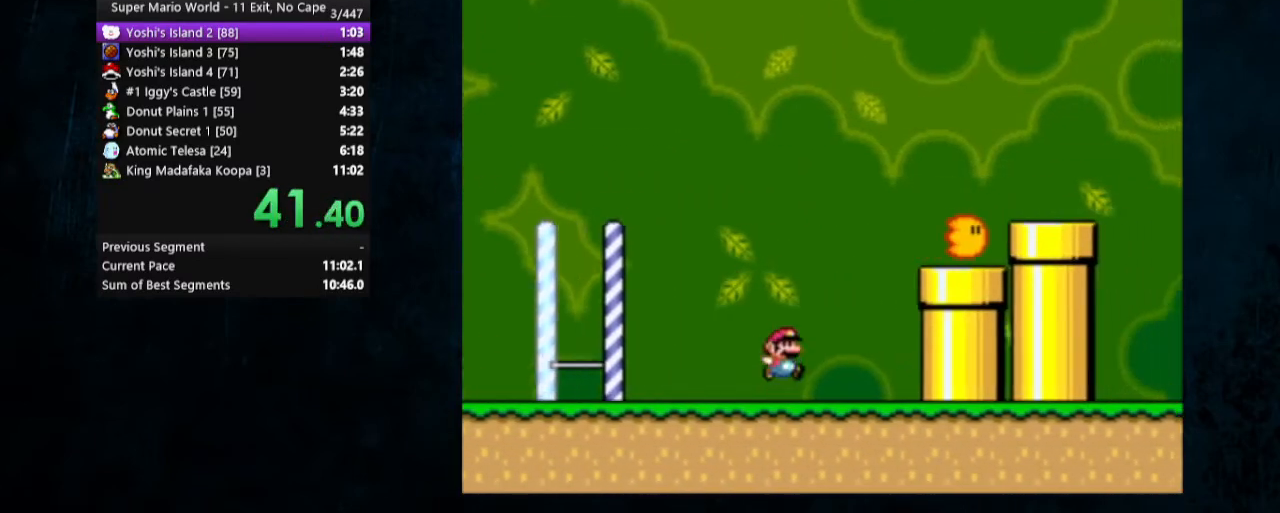
{"buttons": ["B", "Y", "DPAD_RIGHT"], "events": []}
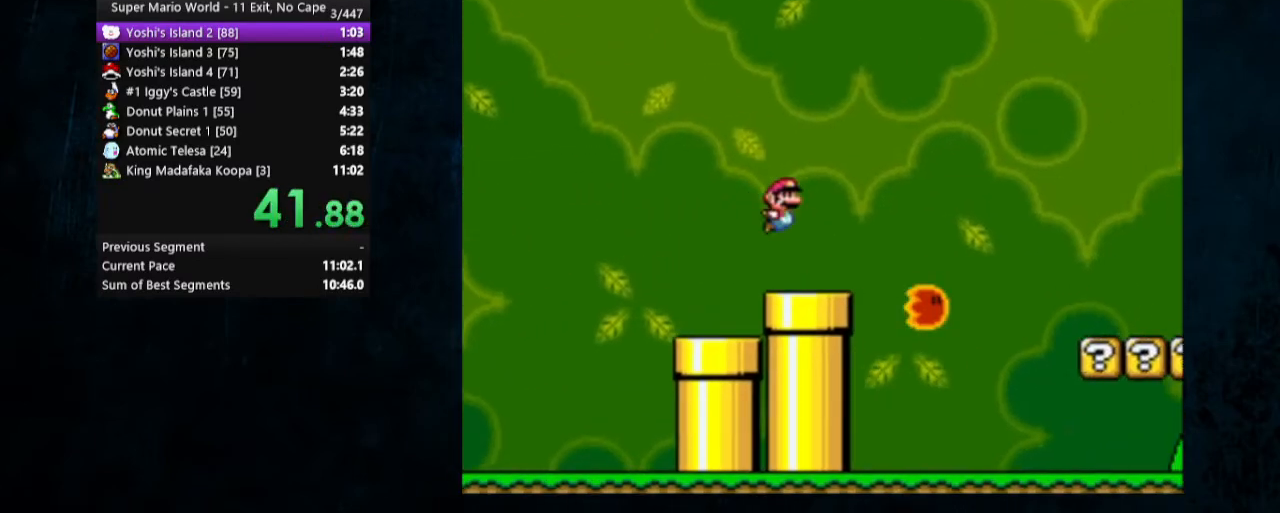
{"buttons": ["X", "Y", "DPAD_RIGHT"], "events": [[67, "B", "up"], [233, "X", "down"]]}